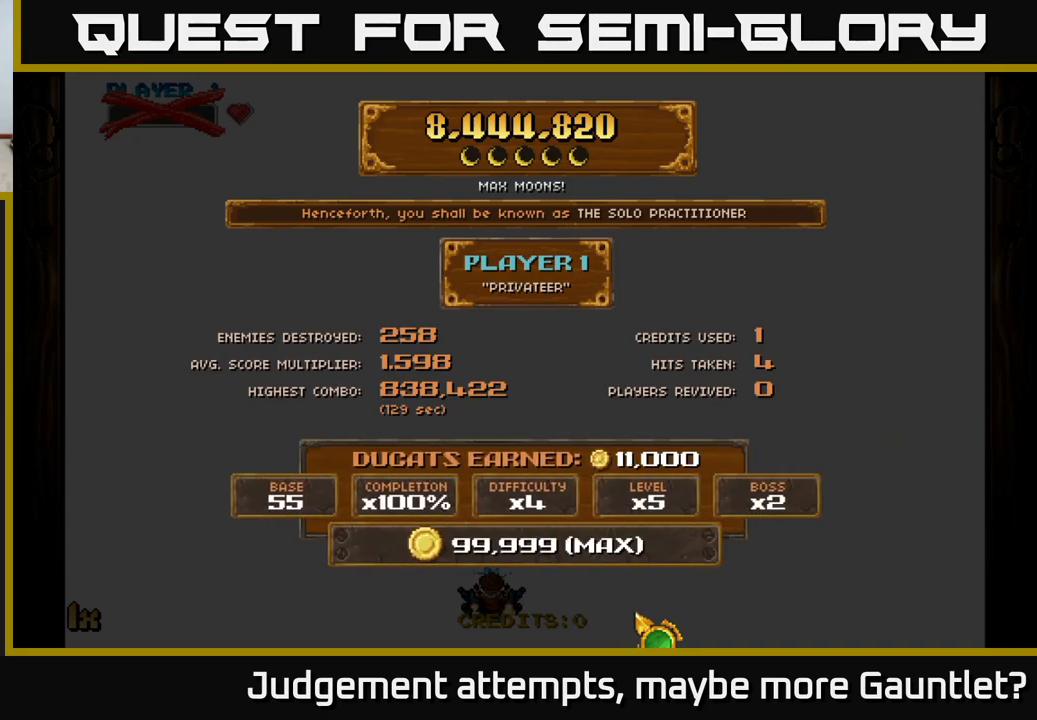
Gameplay with a controller (Xbox layout); each line is a JSON object with the inputs held at the frame after it. "events" lists button and stick changes between this image and that frame as [ms after this image, input, new state], when the widget could be followed in between. Not read: right_stick.
{"buttons": [], "left_stick": "up-right", "events": [[350, "left_stick", "up-right"]]}
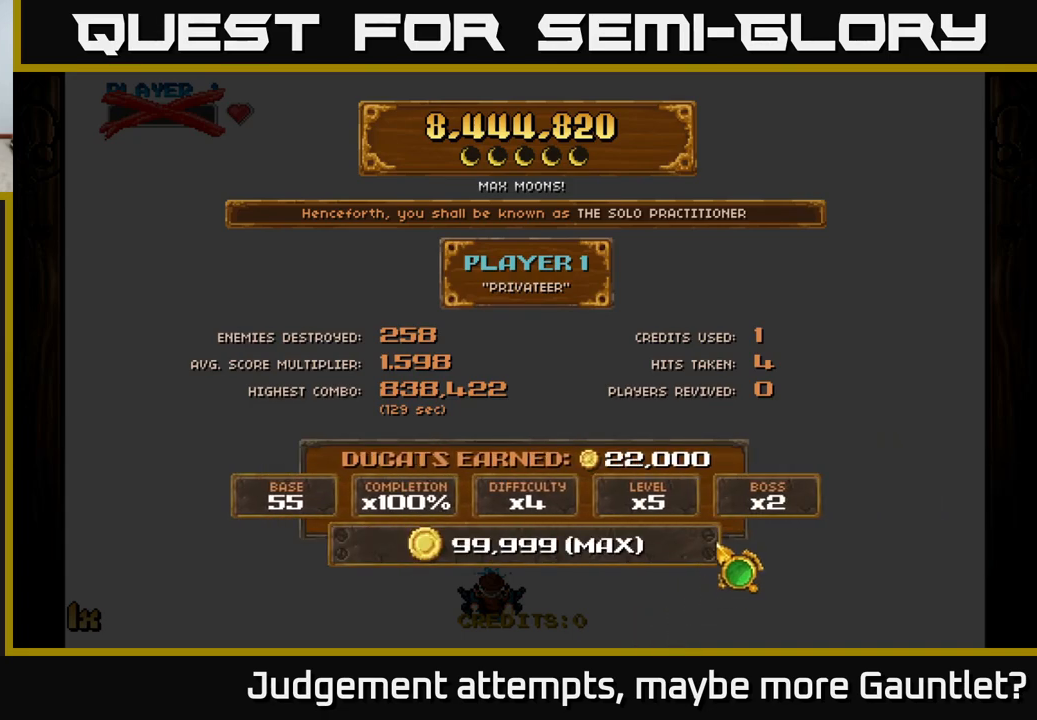
{"buttons": [], "left_stick": "up", "events": [[150, "left_stick", "down-left"], [333, "left_stick", "center"], [383, "left_stick", "up"]]}
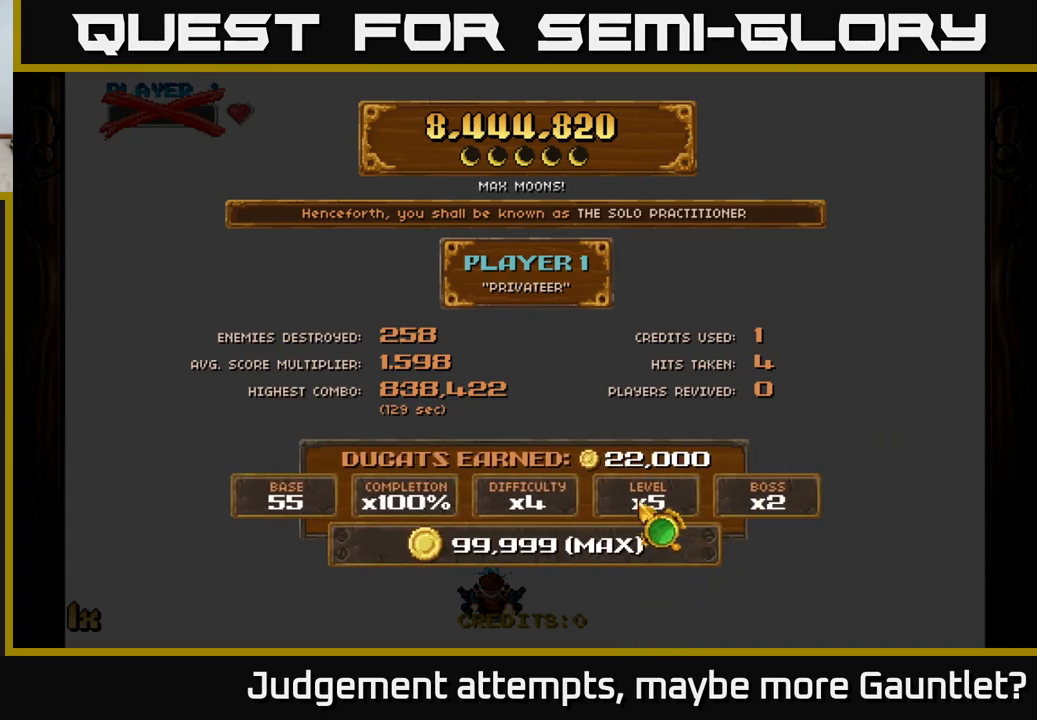
{"buttons": [], "left_stick": "up", "events": [[83, "left_stick", "center"], [233, "left_stick", "down"], [500, "left_stick", "up"]]}
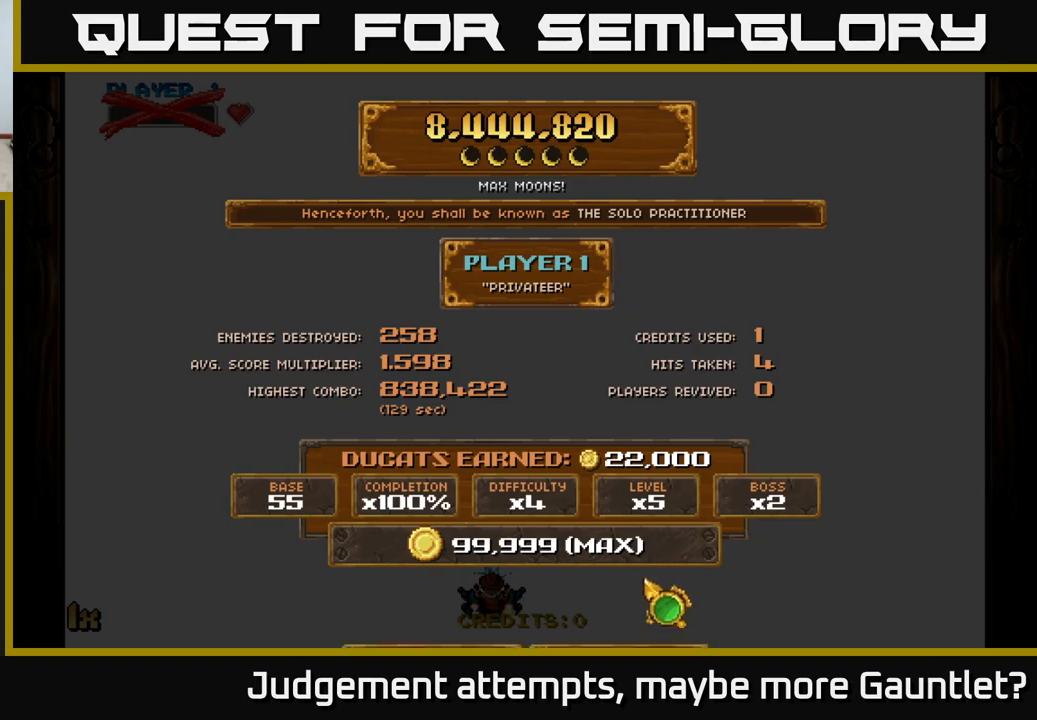
{"buttons": [], "left_stick": "center", "events": [[183, "left_stick", "center"]]}
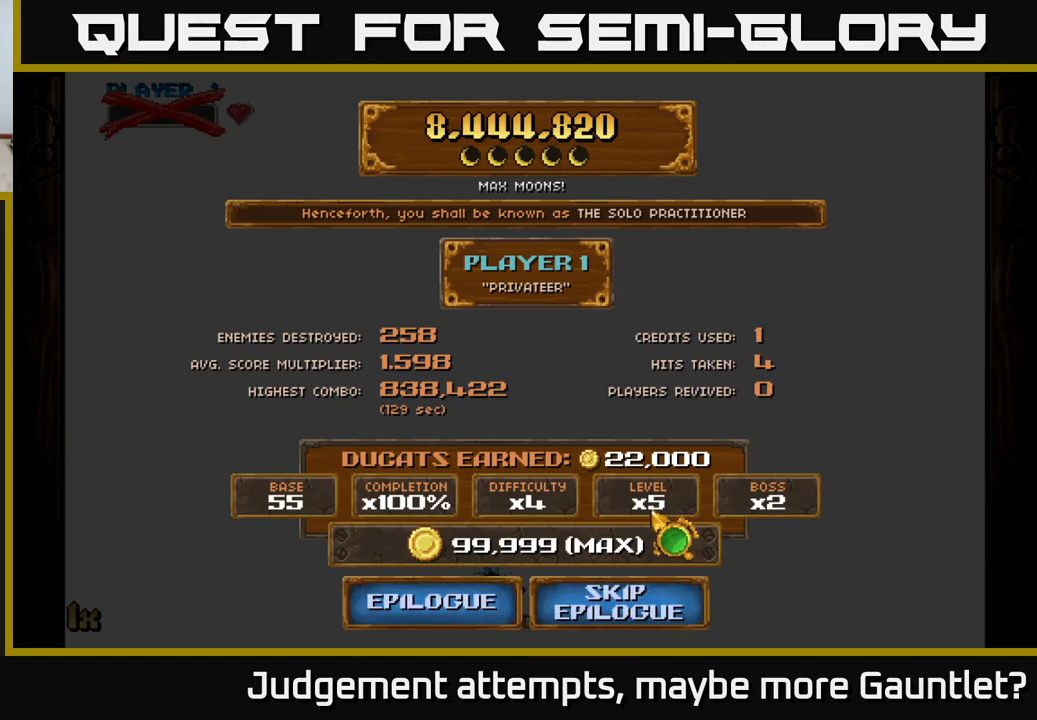
{"buttons": [], "left_stick": "center", "events": [[17, "left_stick", "down"], [217, "left_stick", "center"], [300, "A", "down"], [383, "A", "up"]]}
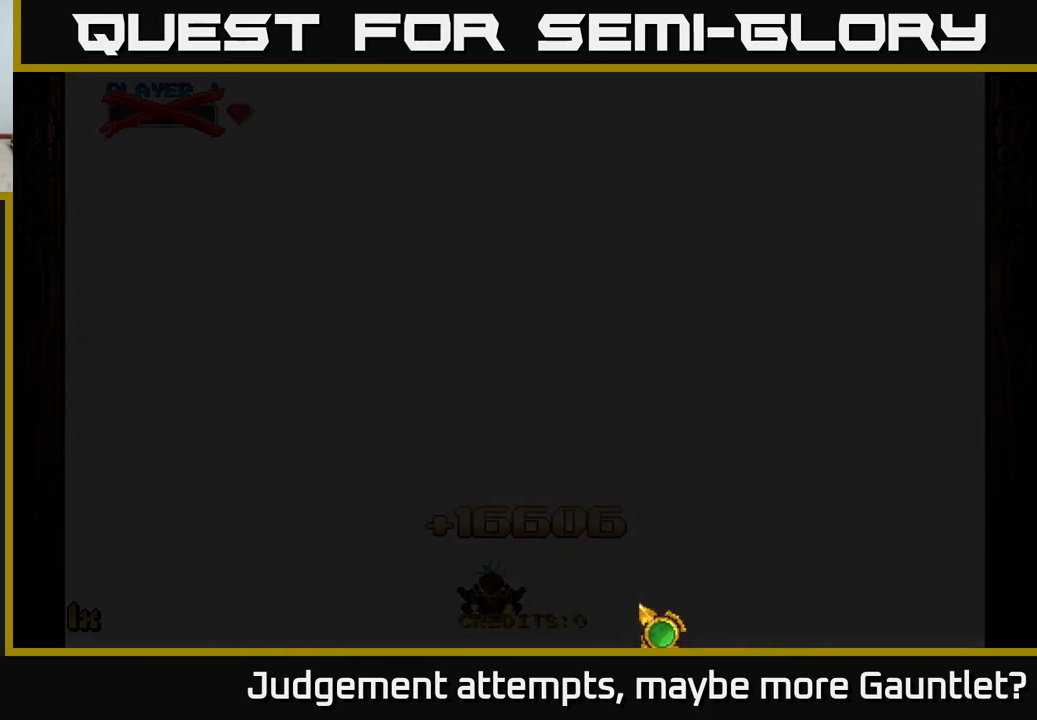
{"buttons": [], "left_stick": "center", "events": []}
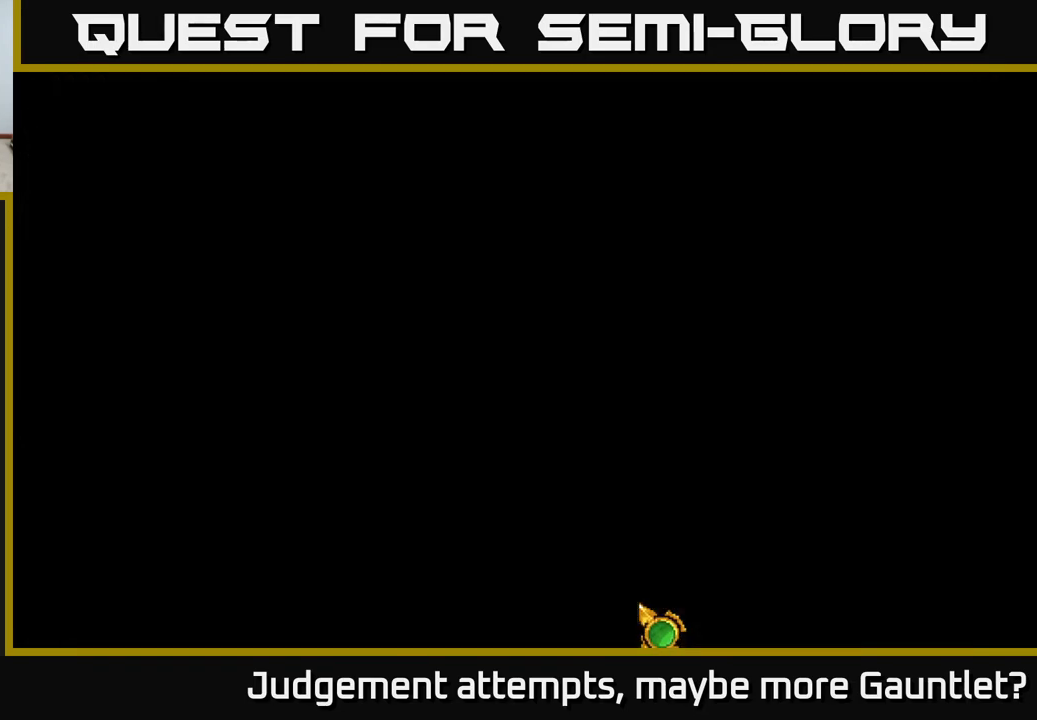
{"buttons": [], "left_stick": "center", "events": []}
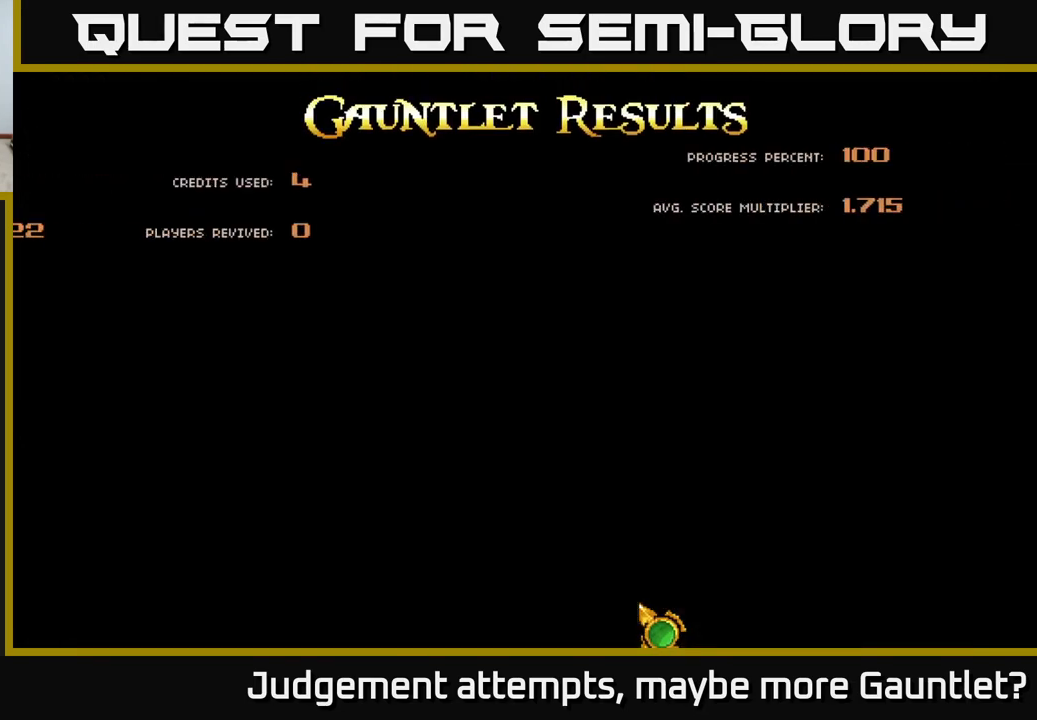
{"buttons": [], "left_stick": "center", "events": []}
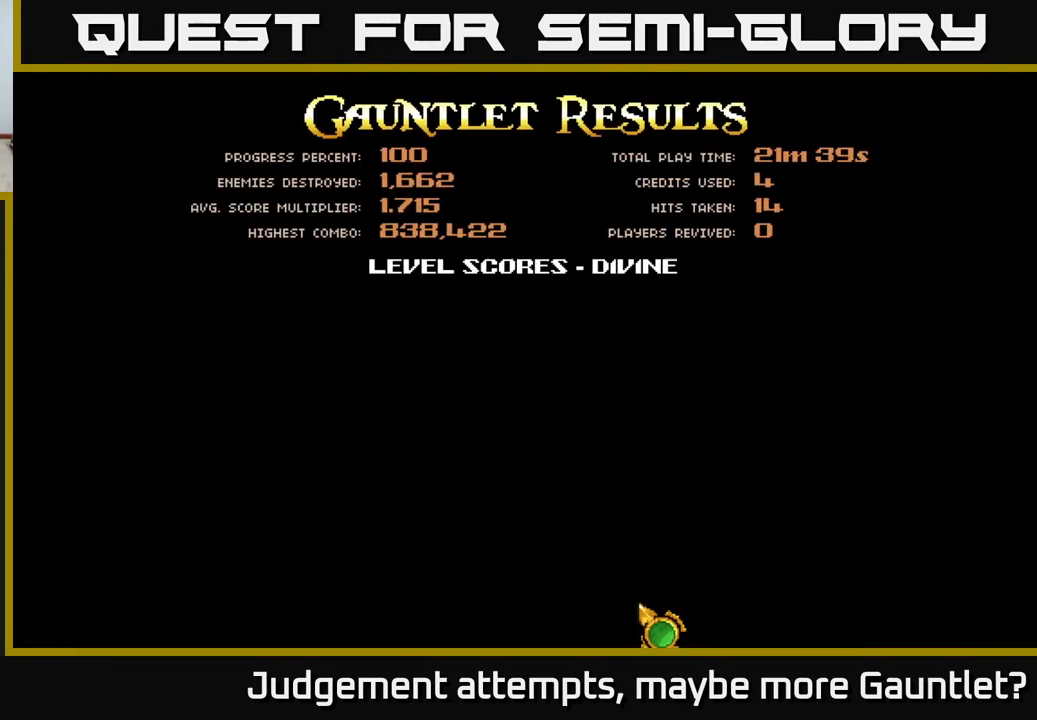
{"buttons": [], "left_stick": "center", "events": []}
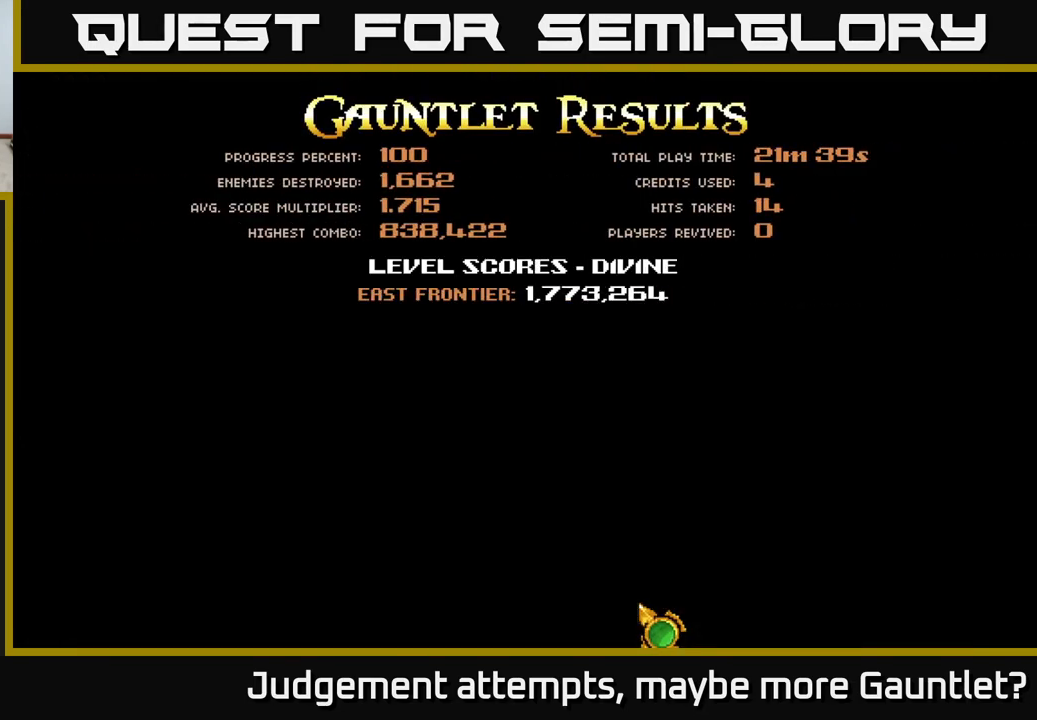
{"buttons": [], "left_stick": "center", "events": []}
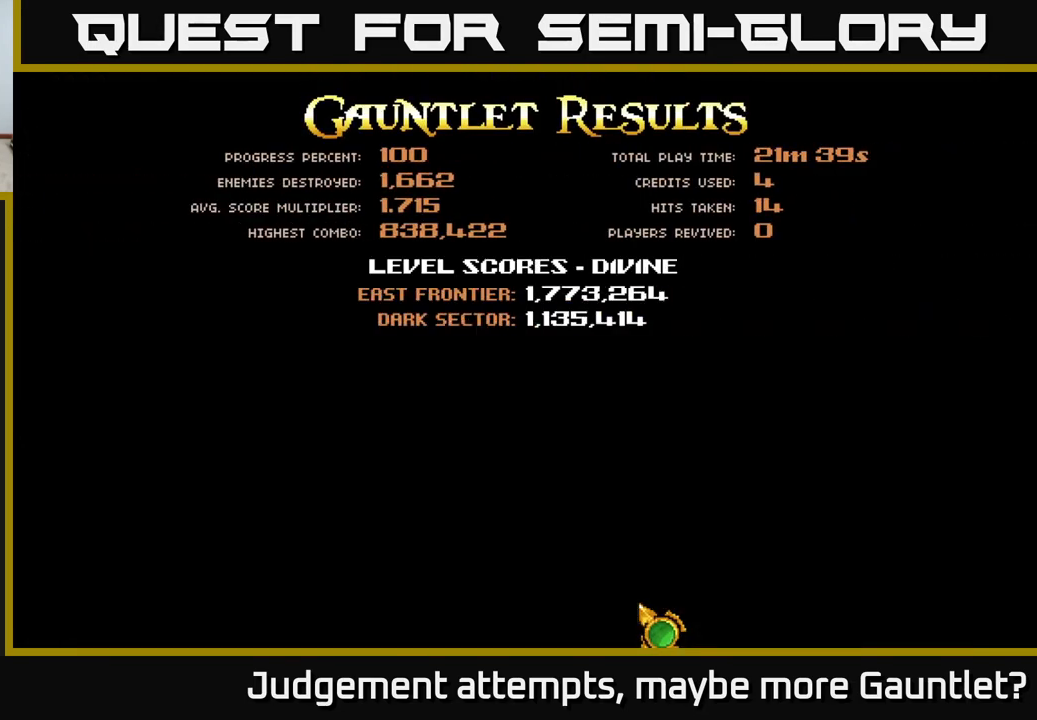
{"buttons": [], "left_stick": "center", "events": []}
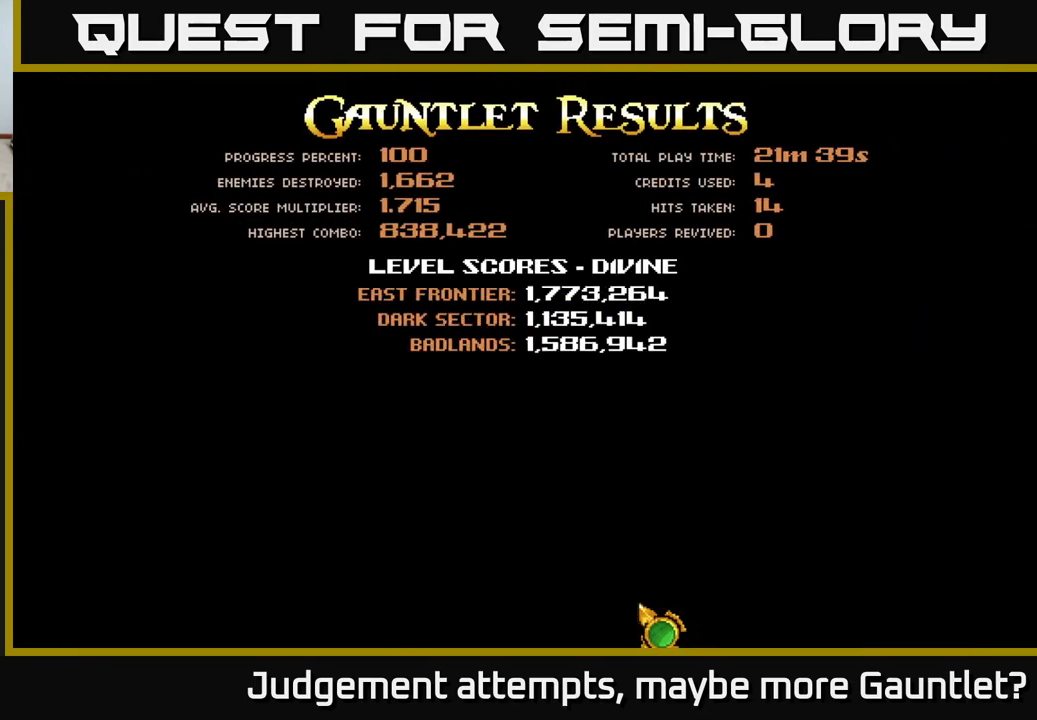
{"buttons": [], "left_stick": "up", "events": [[350, "left_stick", "up"]]}
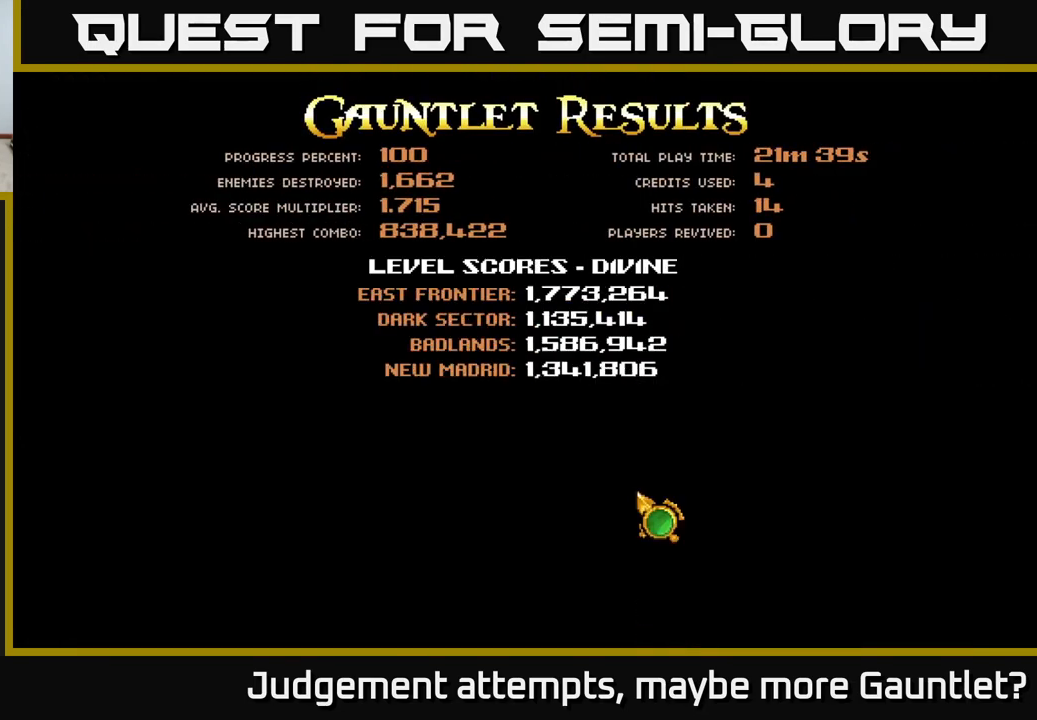
{"buttons": [], "left_stick": "down-left", "events": [[183, "left_stick", "up-left"], [400, "left_stick", "down-left"]]}
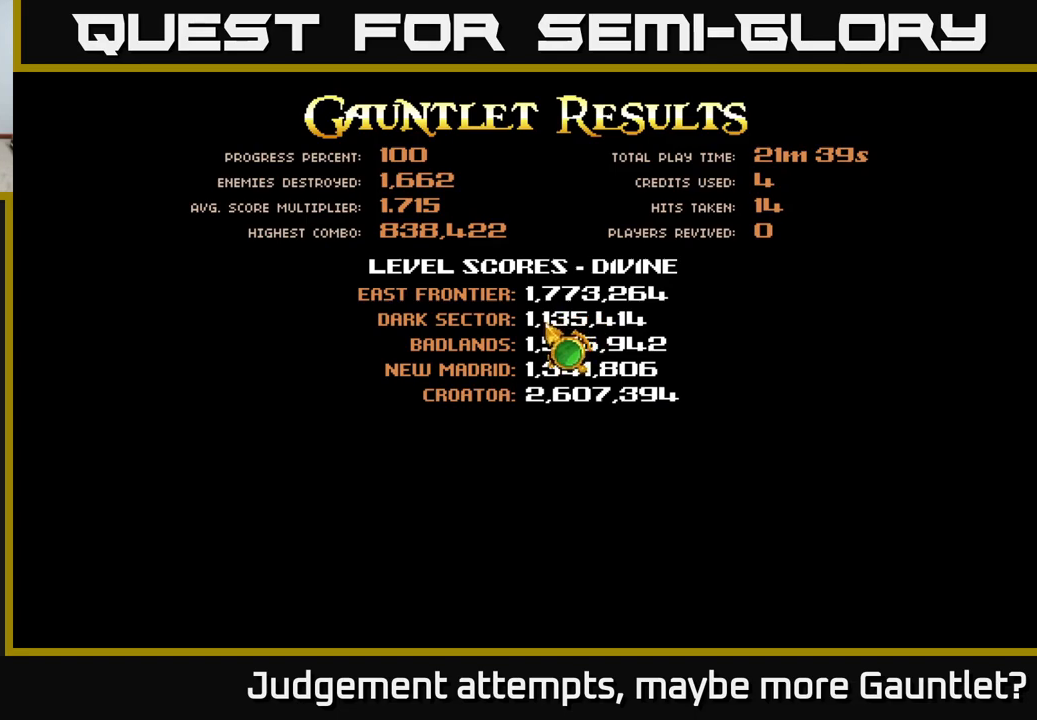
{"buttons": [], "left_stick": "center", "events": [[17, "left_stick", "center"], [267, "left_stick", "down-left"], [433, "left_stick", "center"]]}
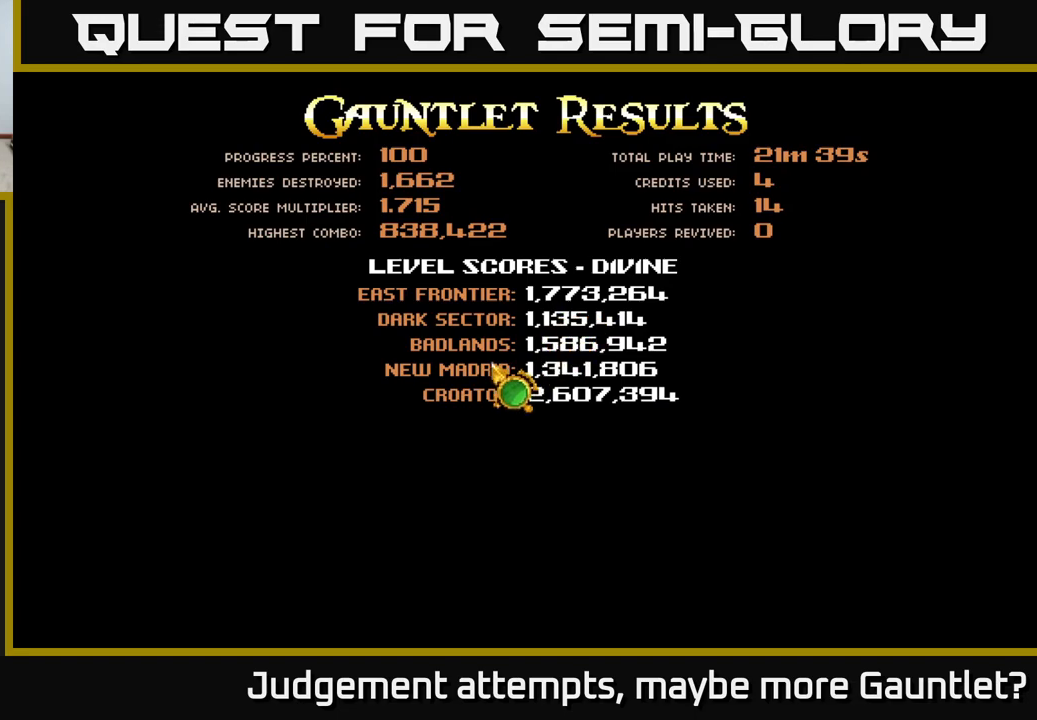
{"buttons": [], "left_stick": "center", "events": [[250, "left_stick", "right"], [433, "left_stick", "center"]]}
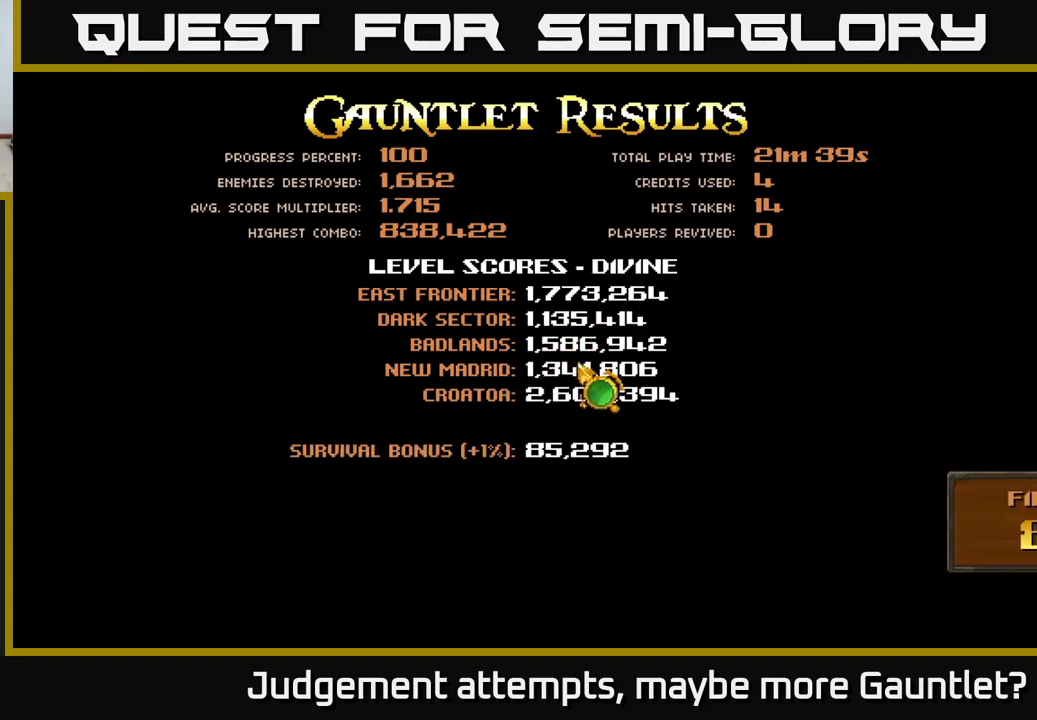
{"buttons": [], "left_stick": "down-left", "events": [[400, "left_stick", "down-left"]]}
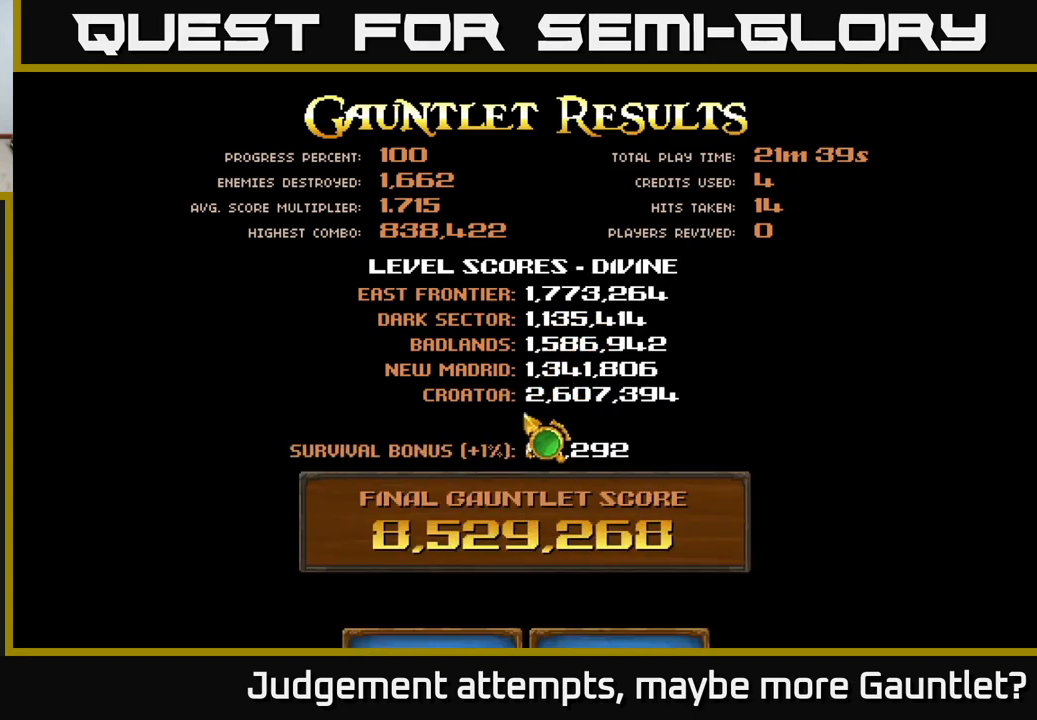
{"buttons": [], "left_stick": "center", "events": [[117, "left_stick", "up-right"], [300, "left_stick", "center"]]}
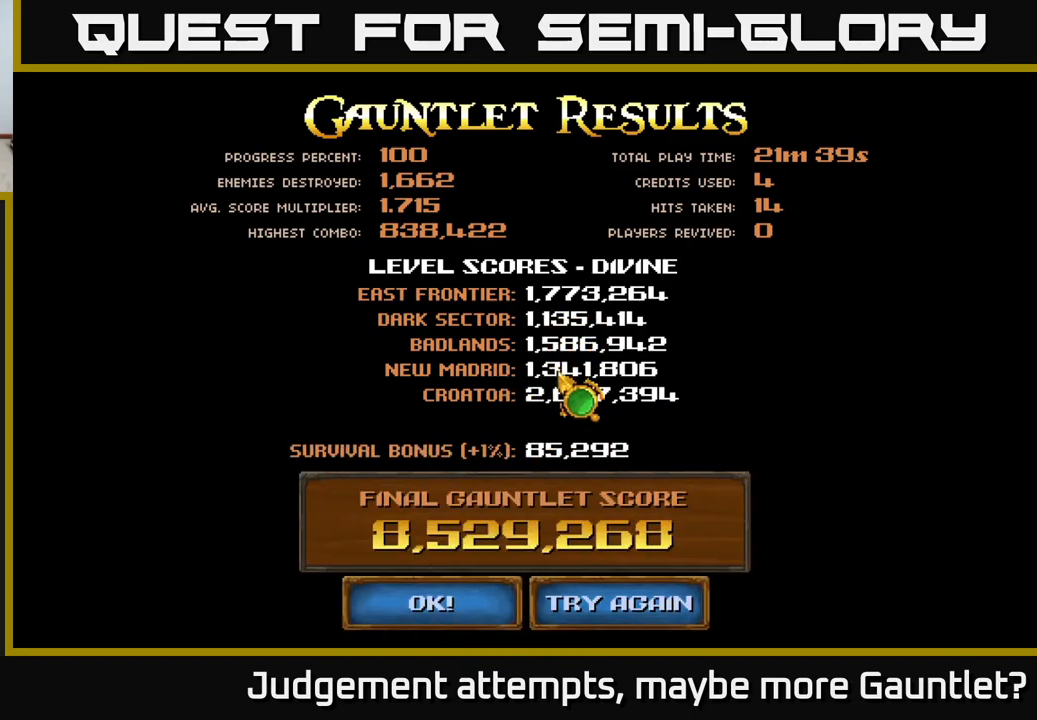
{"buttons": [], "left_stick": "center", "events": [[33, "left_stick", "down-left"], [183, "left_stick", "center"]]}
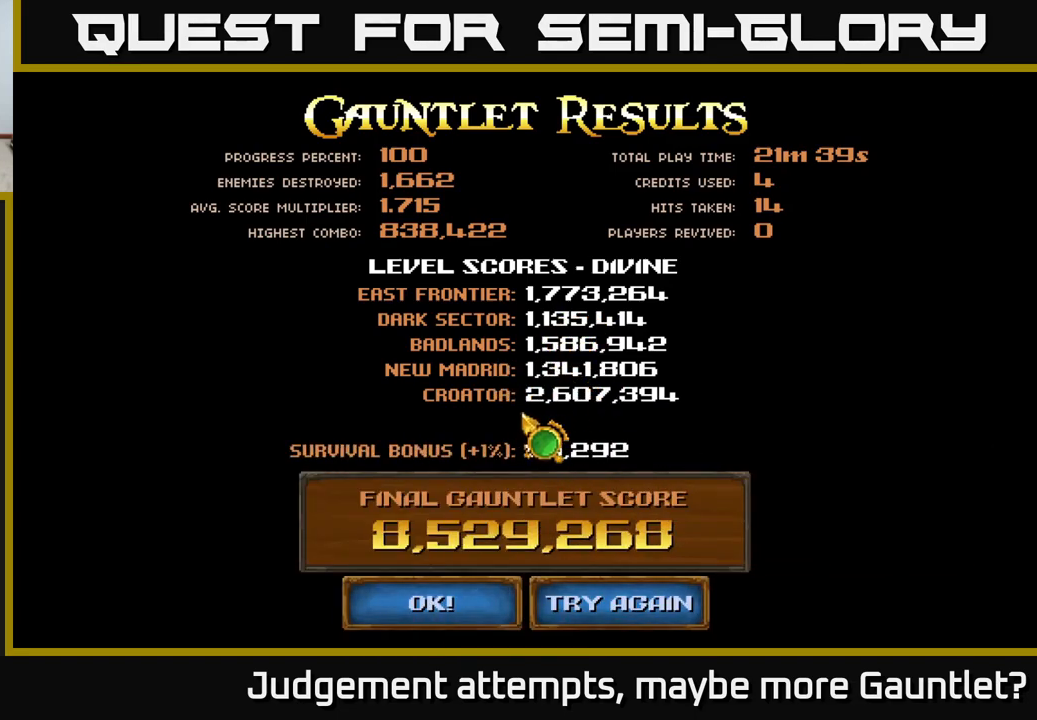
{"buttons": [], "left_stick": "left", "events": [[17, "left_stick", "right"], [167, "left_stick", "left"], [333, "left_stick", "right"], [500, "left_stick", "left"]]}
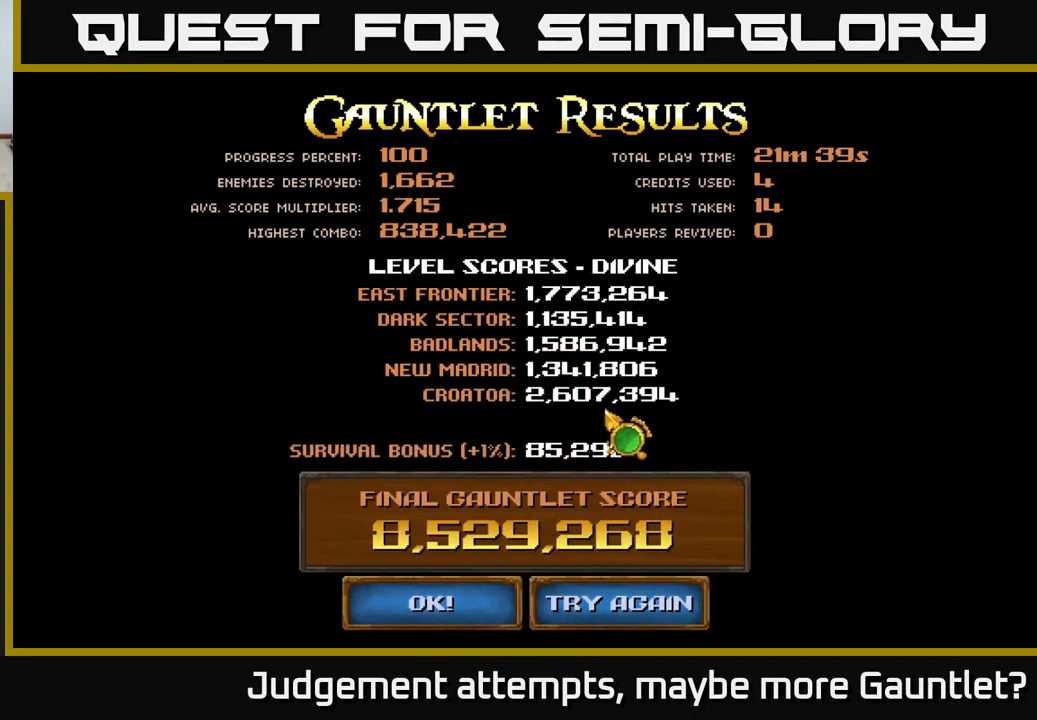
{"buttons": [], "left_stick": "up-right", "events": [[133, "left_stick", "right"], [300, "left_stick", "left"], [400, "left_stick", "down-right"], [467, "left_stick", "up-right"]]}
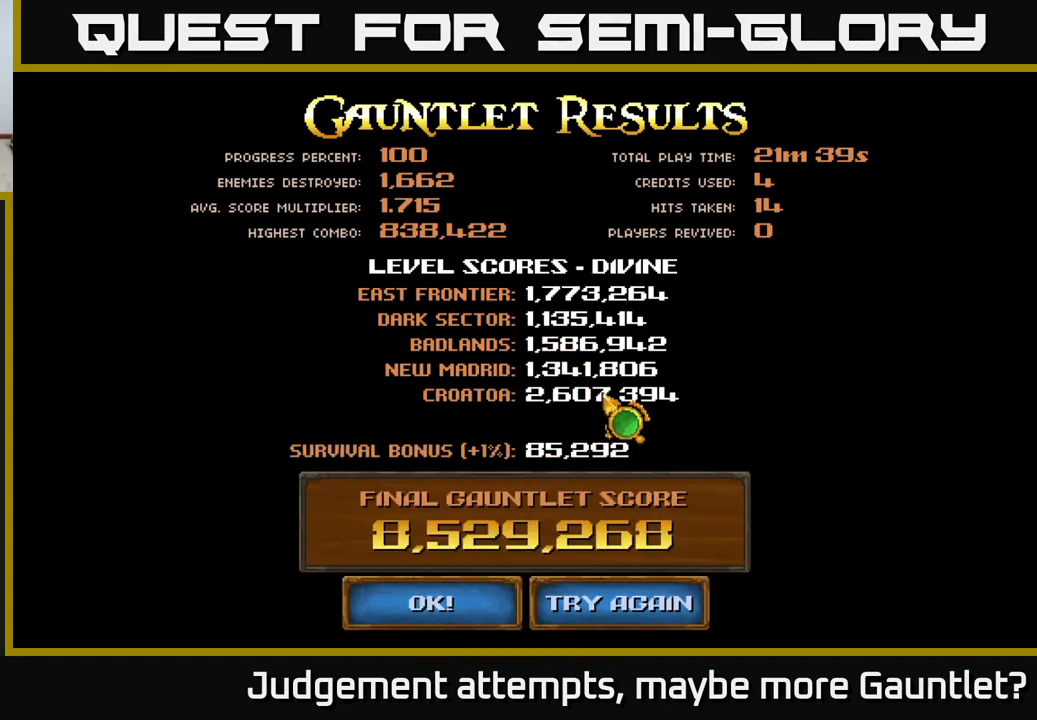
{"buttons": [], "left_stick": "left", "events": [[50, "left_stick", "left"], [200, "left_stick", "up-right"], [367, "left_stick", "left"]]}
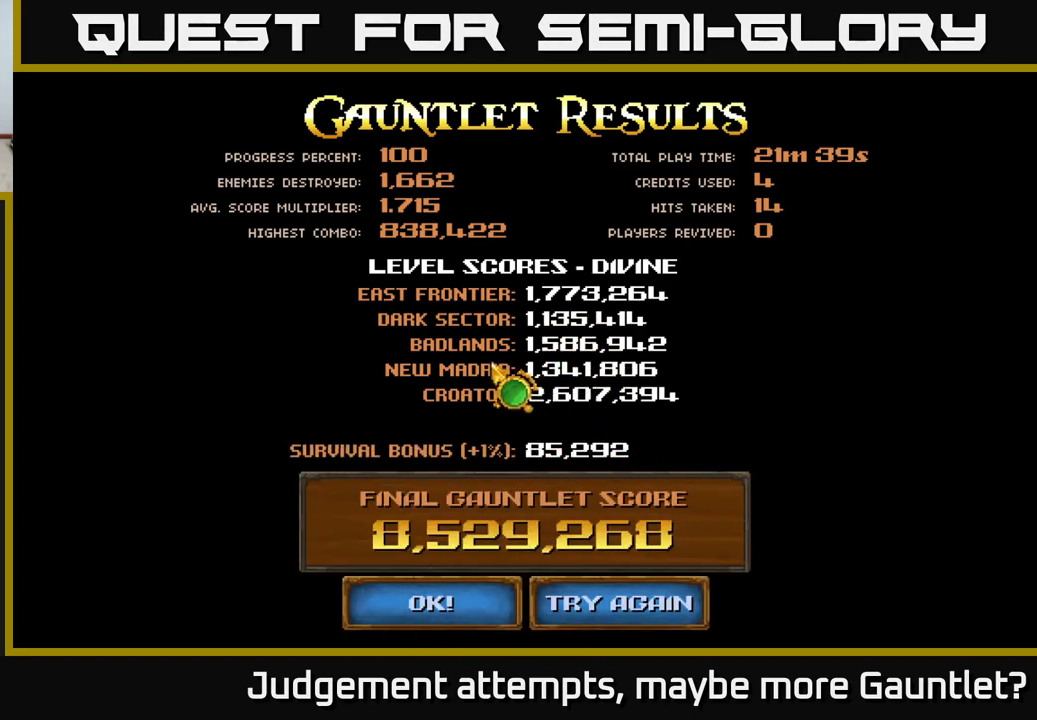
{"buttons": [], "left_stick": "center", "events": [[117, "left_stick", "right"], [217, "left_stick", "center"]]}